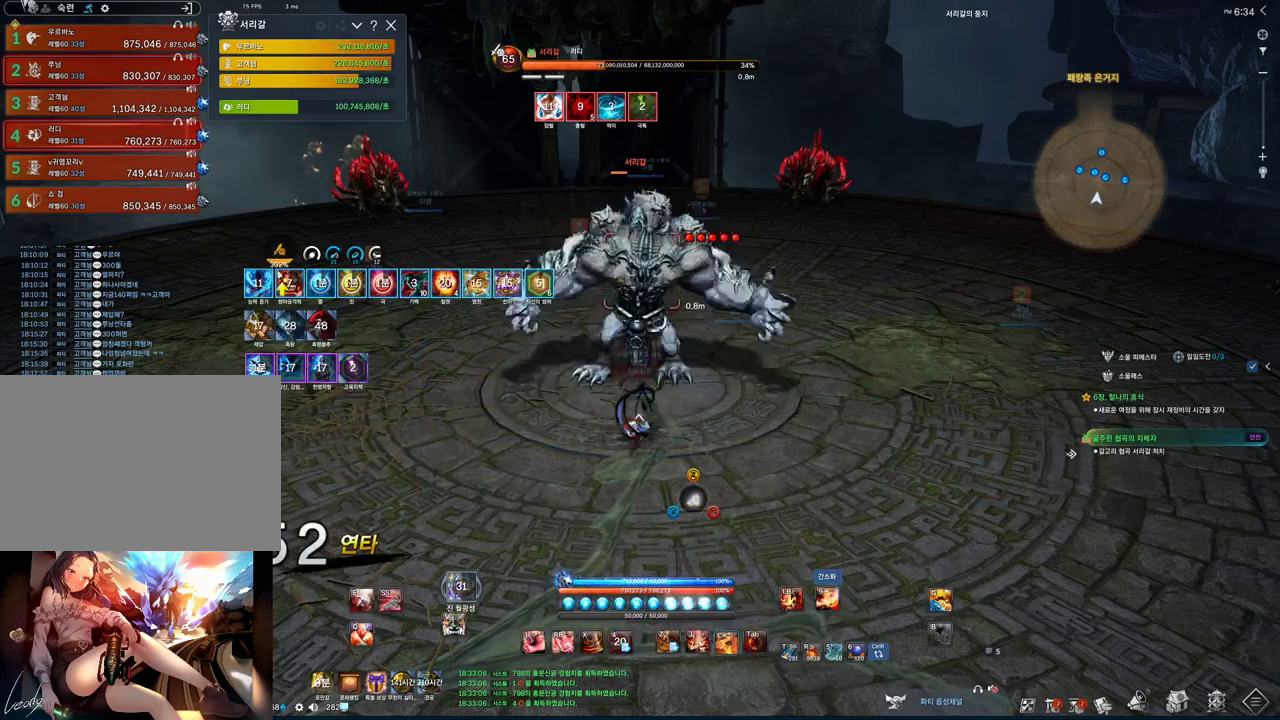
Gameplay with keyboard and mouse; each line is a JSON object with the keys and mouse buttons held at the frame after it. "events" lists presses ("down") and releases ("up") of "1", "2", "3", "4", "5", "a", "alt", "c", "ctrl", "d", "e", "f", "m", "q", "r", "s", "shift", "space", "t", "tab", "tilde", "v", "w", "x", "z", "mouse_left", "mouse_wheel", "mouse_right", "mouse_mb4" and "mouse_mb5" between this image and that frame as [ms after this image, input, new state], when the widget could be followed in between. "mouse_left", "mouse_wheel", "mouse_right", "mouse_mb4", "mouse_mb5" = the "left", "wheel", "right", "mb4", "mb5" buttons of the "mouse" list. No other keys are recorded. "wheel" means that the mouse wheel is clicked or scrolled. Not read: mouse_move.
{"keys": ["d", "tab", "w"], "mouse": [], "events": [[133, "c", "up"], [133, "tab", "down"], [267, "w", "down"], [500, "d", "down"]]}
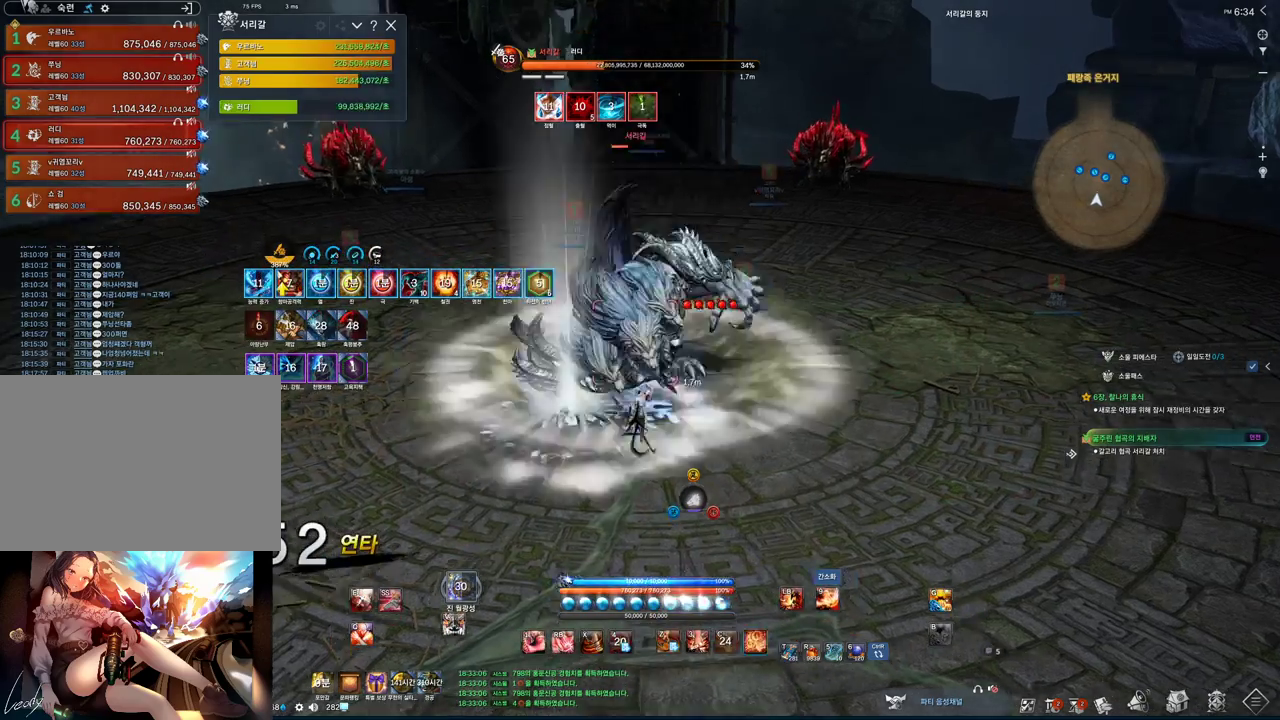
{"keys": ["tab"], "mouse": [], "events": [[133, "d", "up"], [233, "w", "up"]]}
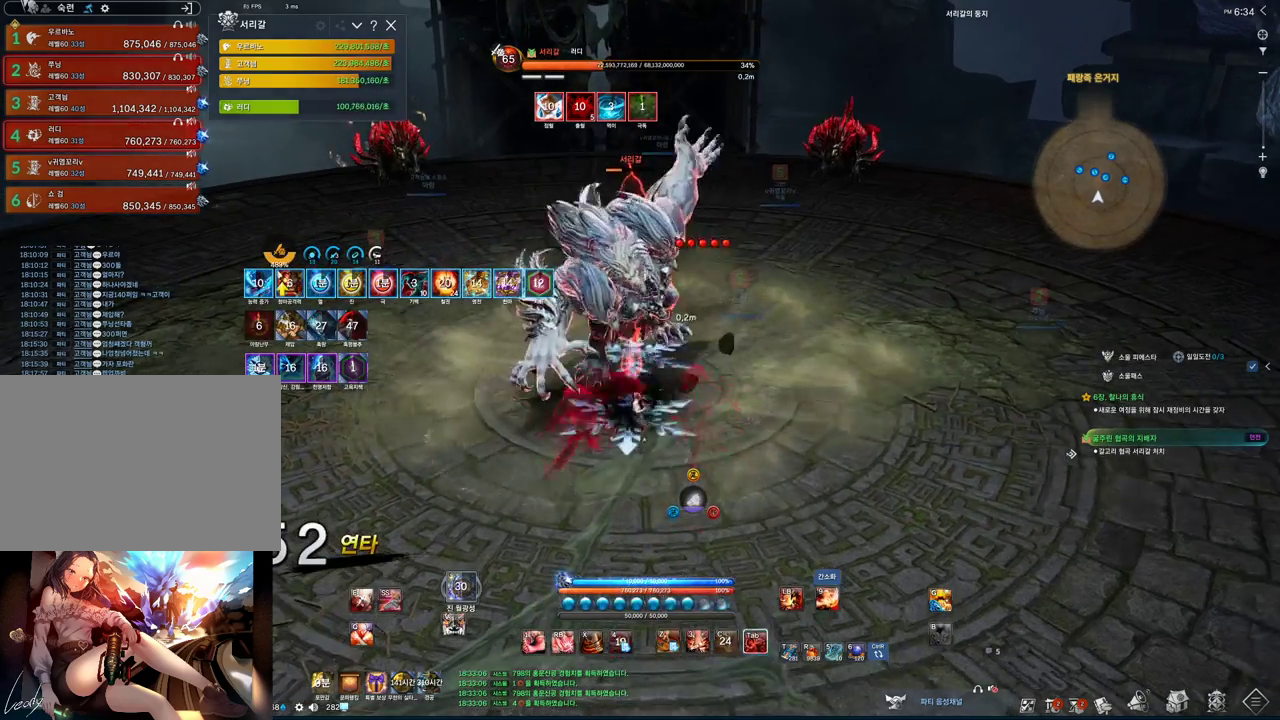
{"keys": ["2"], "mouse": [], "events": [[400, "tab", "up"], [467, "2", "down"]]}
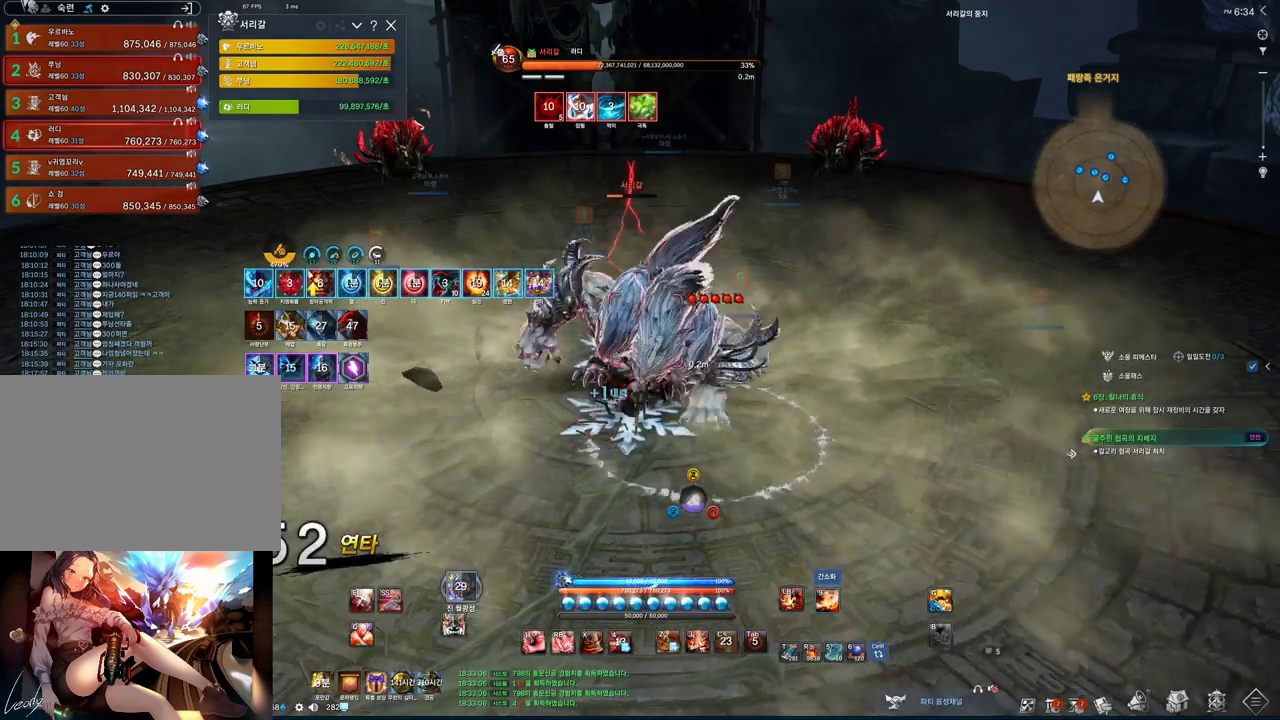
{"keys": [], "mouse": [], "events": [[33, "2", "up"], [233, "f", "down"], [400, "f", "up"]]}
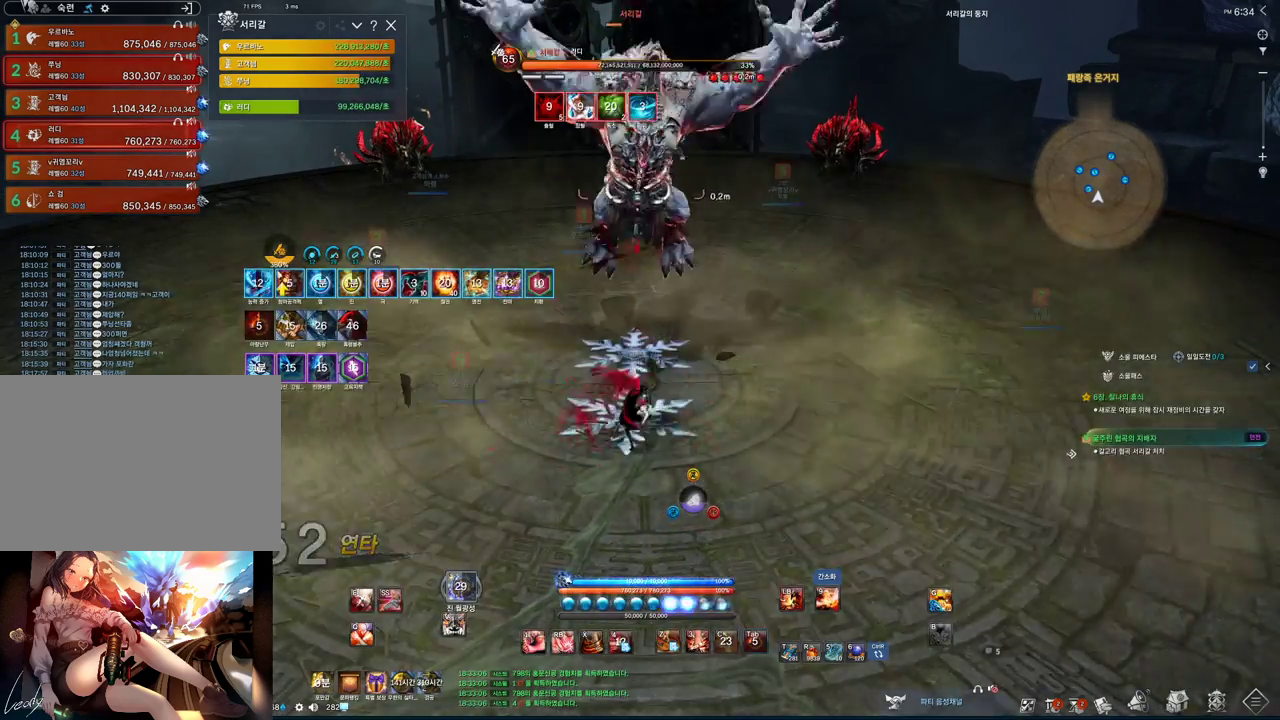
{"keys": [], "mouse": [], "events": [[200, "v", "down"], [400, "v", "up"]]}
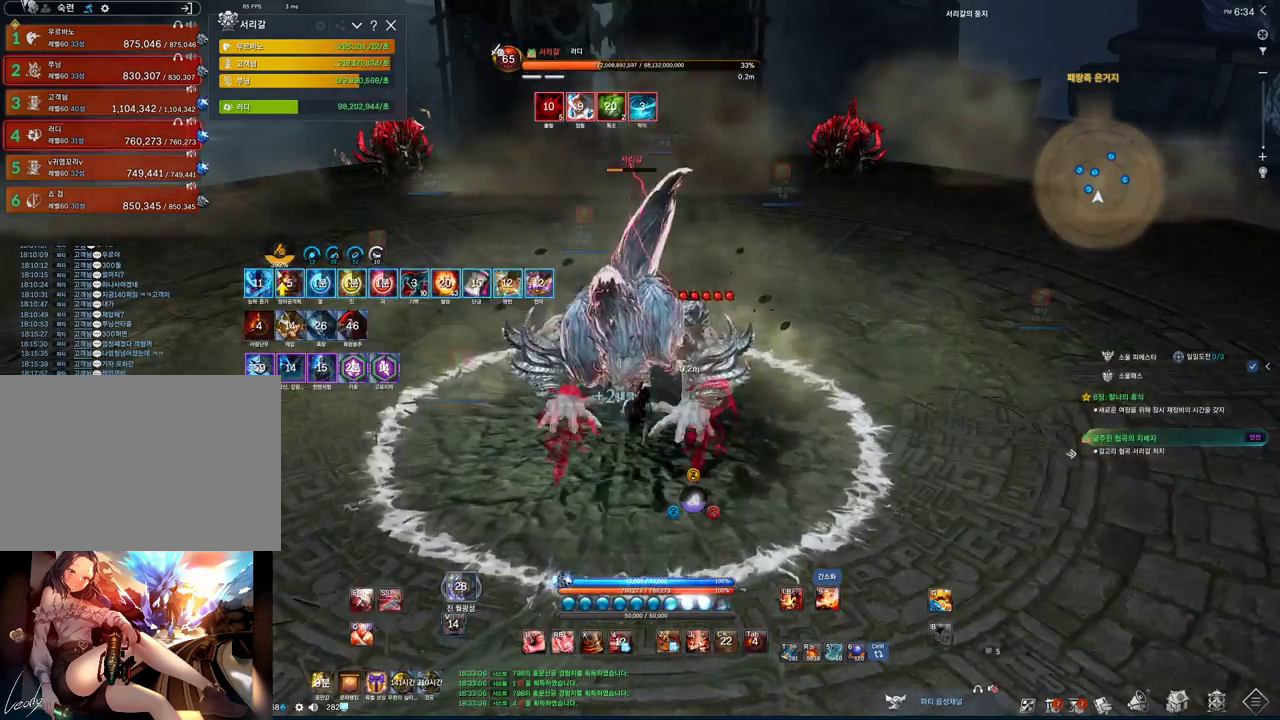
{"keys": [], "mouse": [], "events": [[167, "3", "down"], [267, "3", "up"], [300, "tab", "down"], [400, "2", "down"], [400, "tab", "up"], [500, "2", "up"]]}
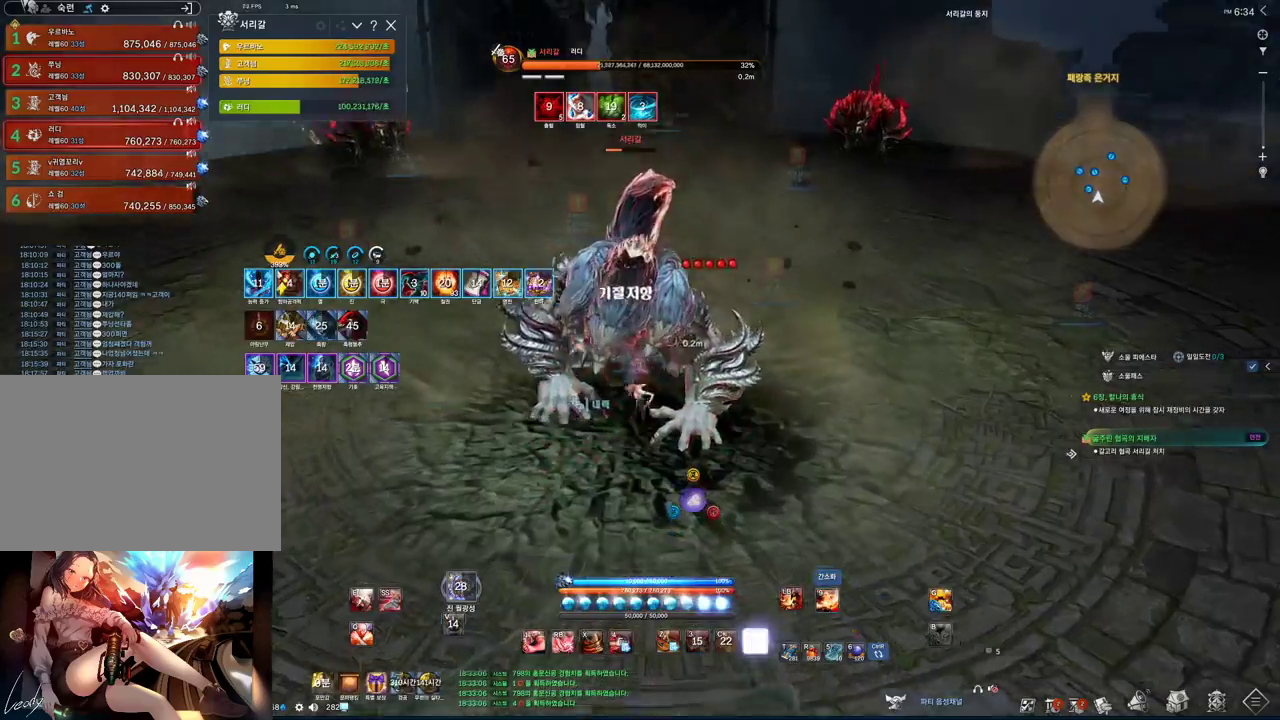
{"keys": ["a", "w"], "mouse": [], "events": [[167, "f", "down"], [367, "w", "down"], [467, "a", "down"], [467, "f", "up"]]}
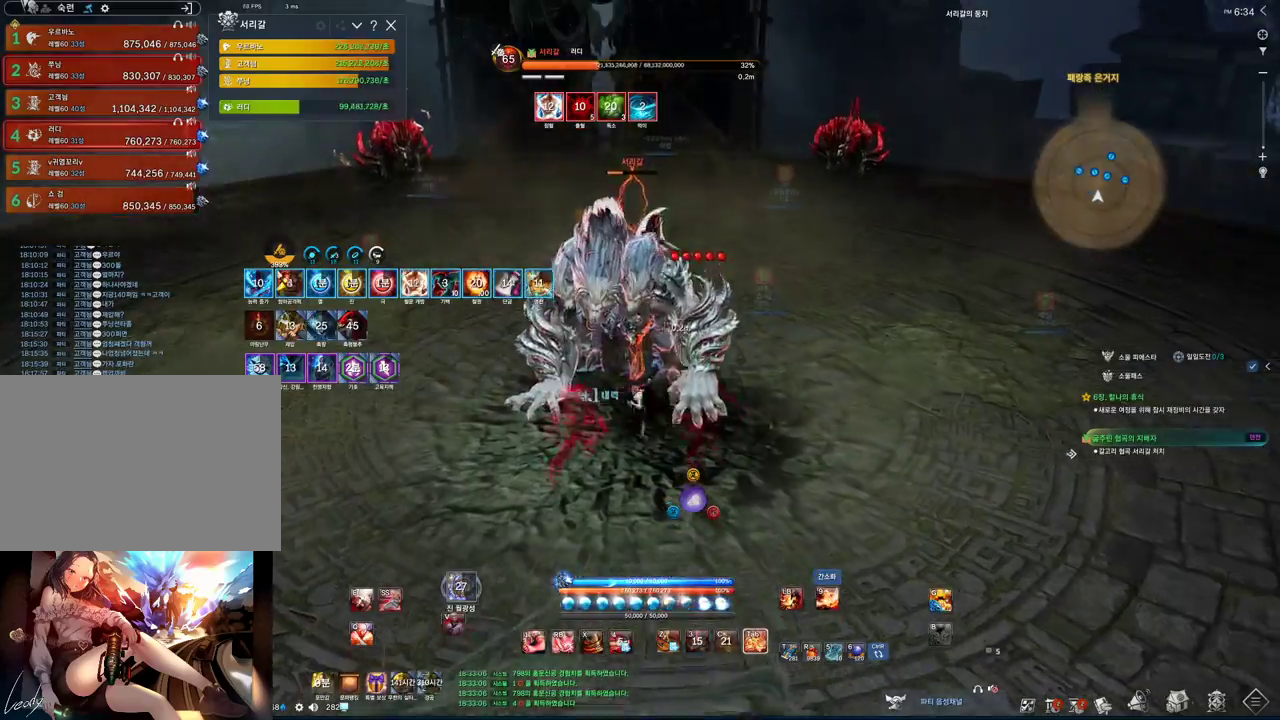
{"keys": [], "mouse": [], "events": [[100, "w", "up"], [133, "a", "up"], [333, "3", "down"], [433, "3", "up"]]}
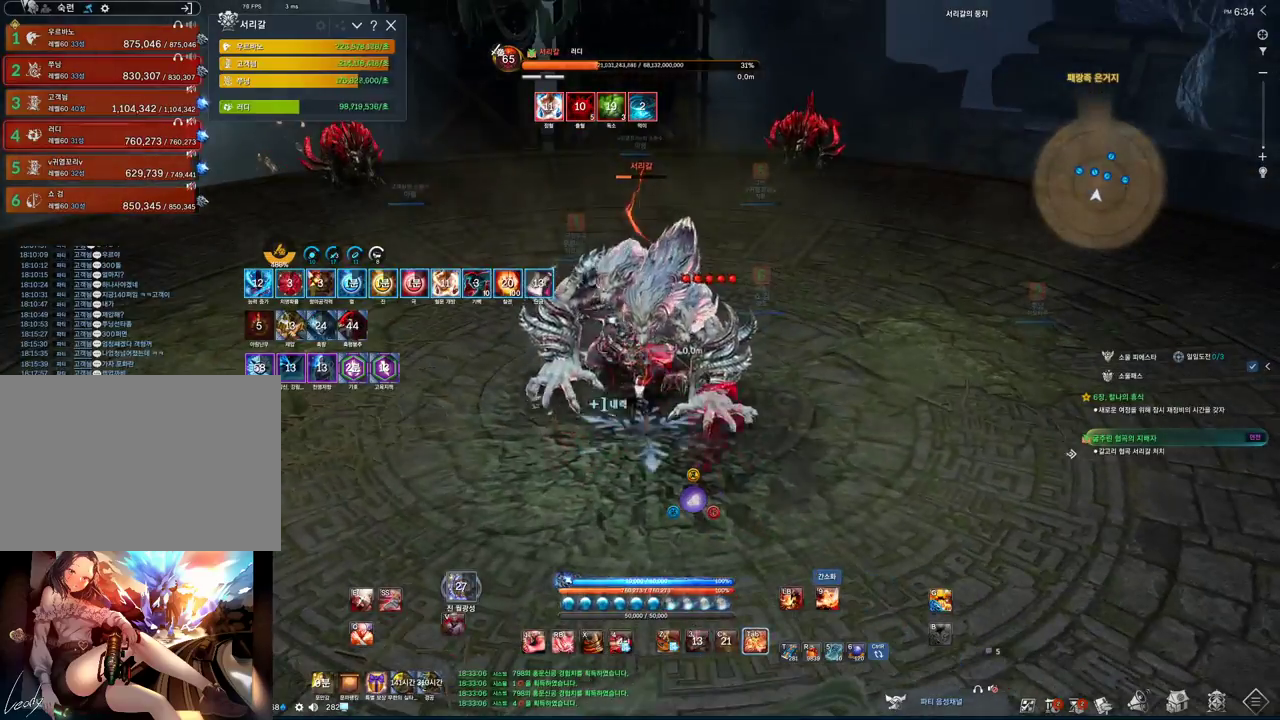
{"keys": ["3", "a"], "mouse": [], "events": [[133, "v", "down"], [267, "a", "down"], [267, "v", "up"], [500, "3", "down"]]}
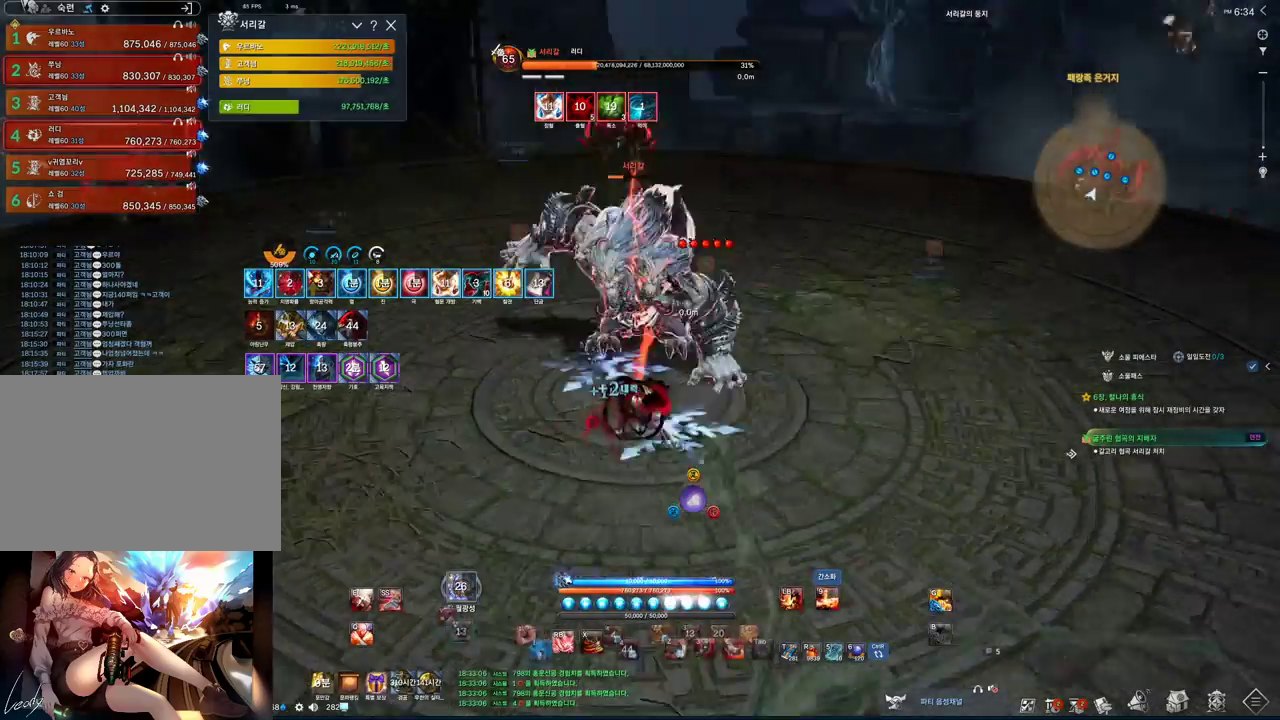
{"keys": ["a"], "mouse": [], "events": [[133, "3", "up"], [233, "z", "down"], [467, "z", "up"]]}
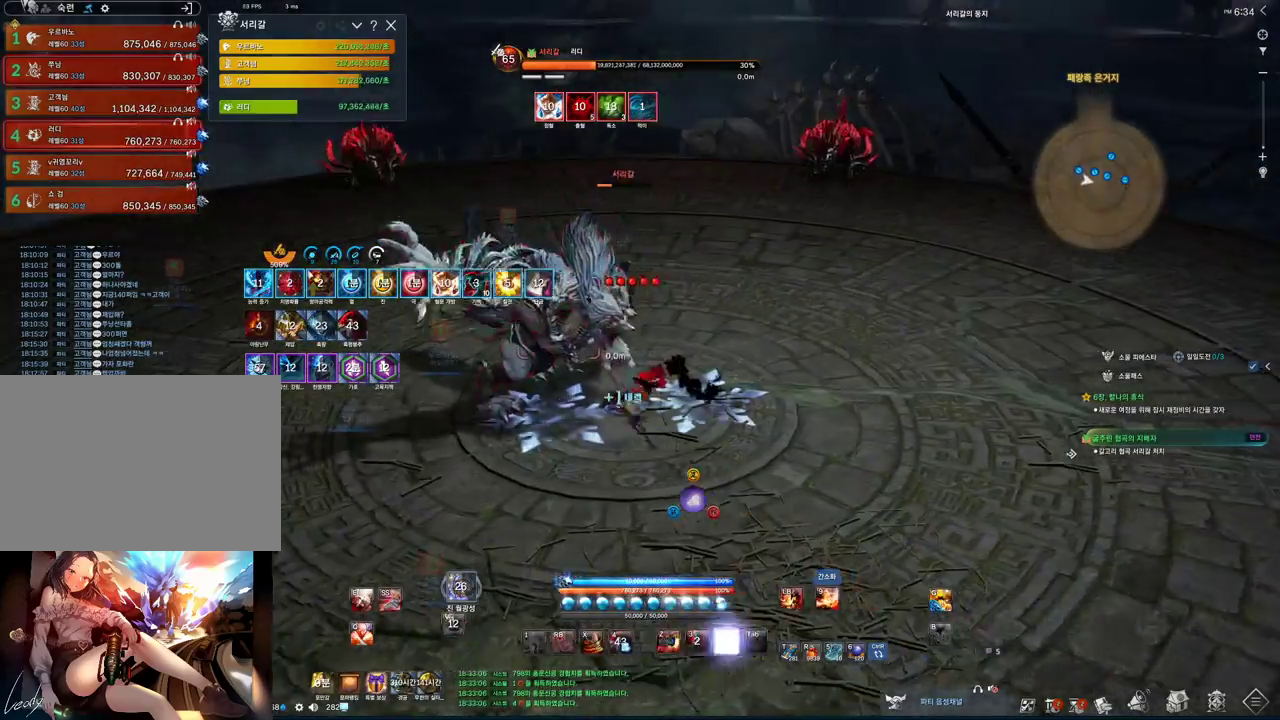
{"keys": ["a"], "mouse": [], "events": [[200, "c", "down"], [367, "c", "up"]]}
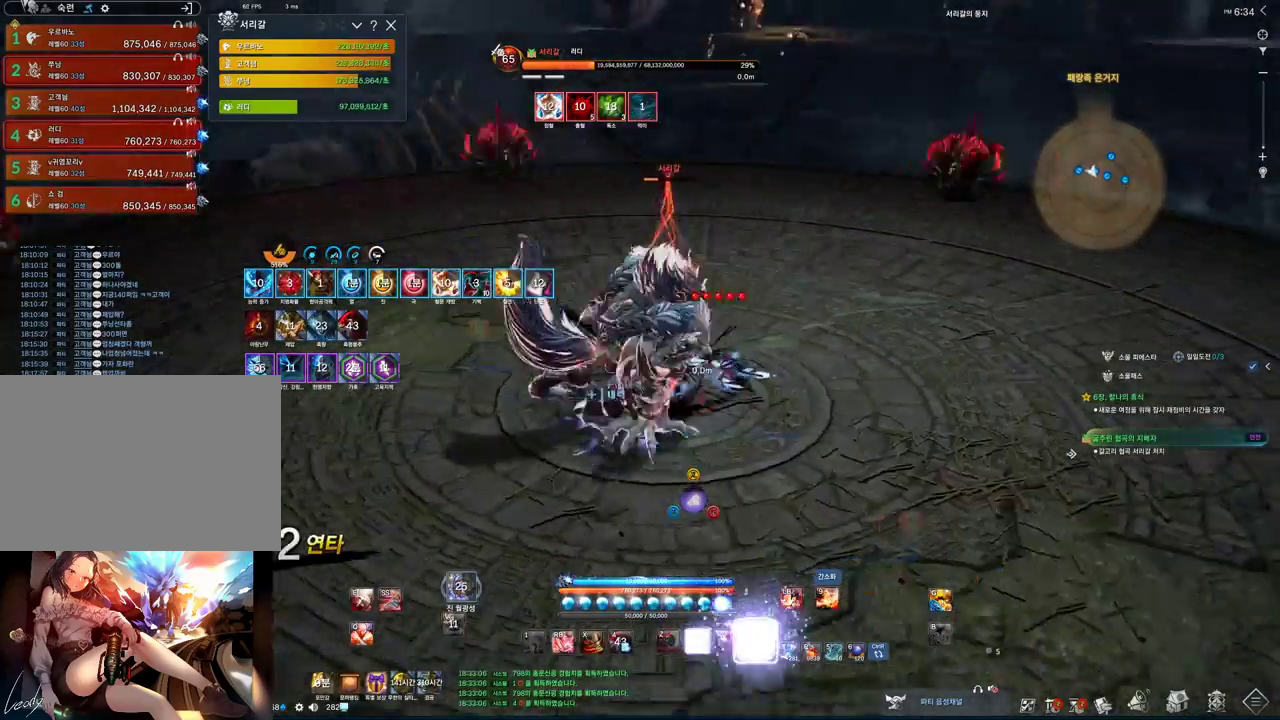
{"keys": ["a"], "mouse": [], "events": [[33, "tab", "down"], [200, "tab", "up"], [300, "c", "down"], [400, "c", "up"]]}
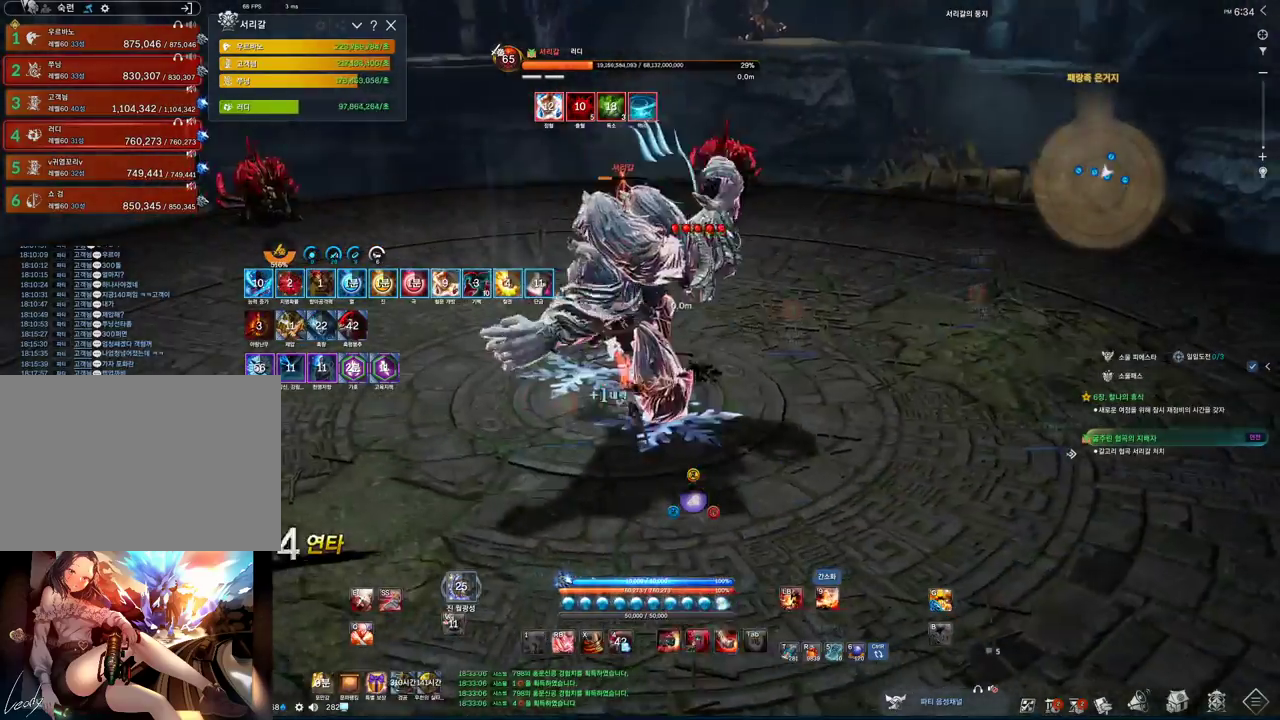
{"keys": ["a"], "mouse": [], "events": [[33, "z", "down"], [333, "z", "up"]]}
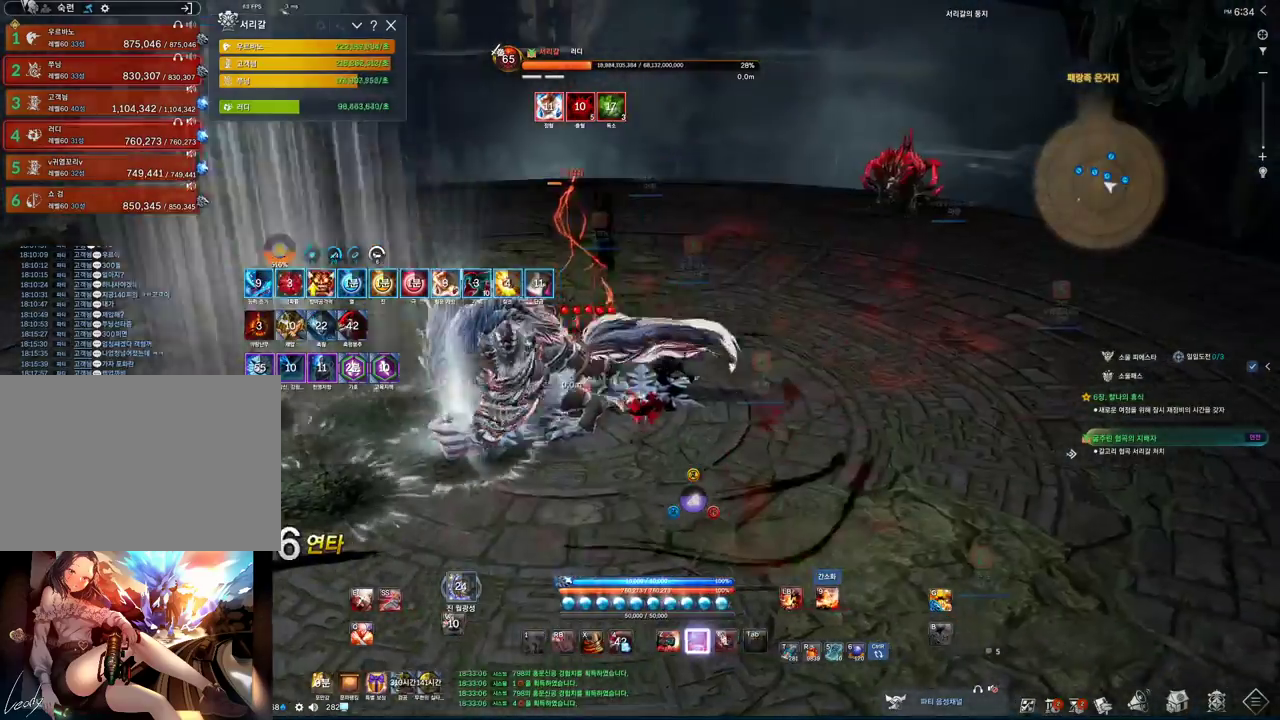
{"keys": ["a", "tab"], "mouse": [], "events": [[100, "3", "down"], [333, "3", "up"], [433, "tab", "down"]]}
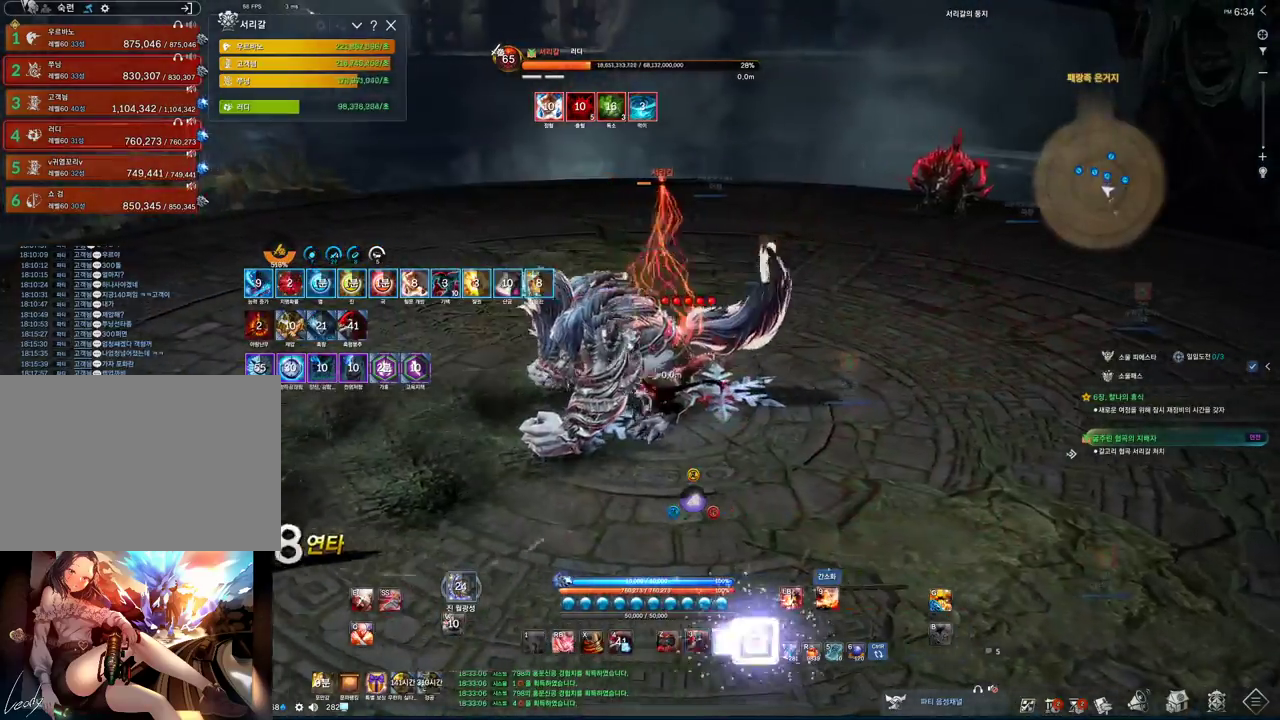
{"keys": ["3", "a"], "mouse": [], "events": [[167, "3", "down"], [167, "tab", "up"], [300, "3", "up"], [500, "3", "down"]]}
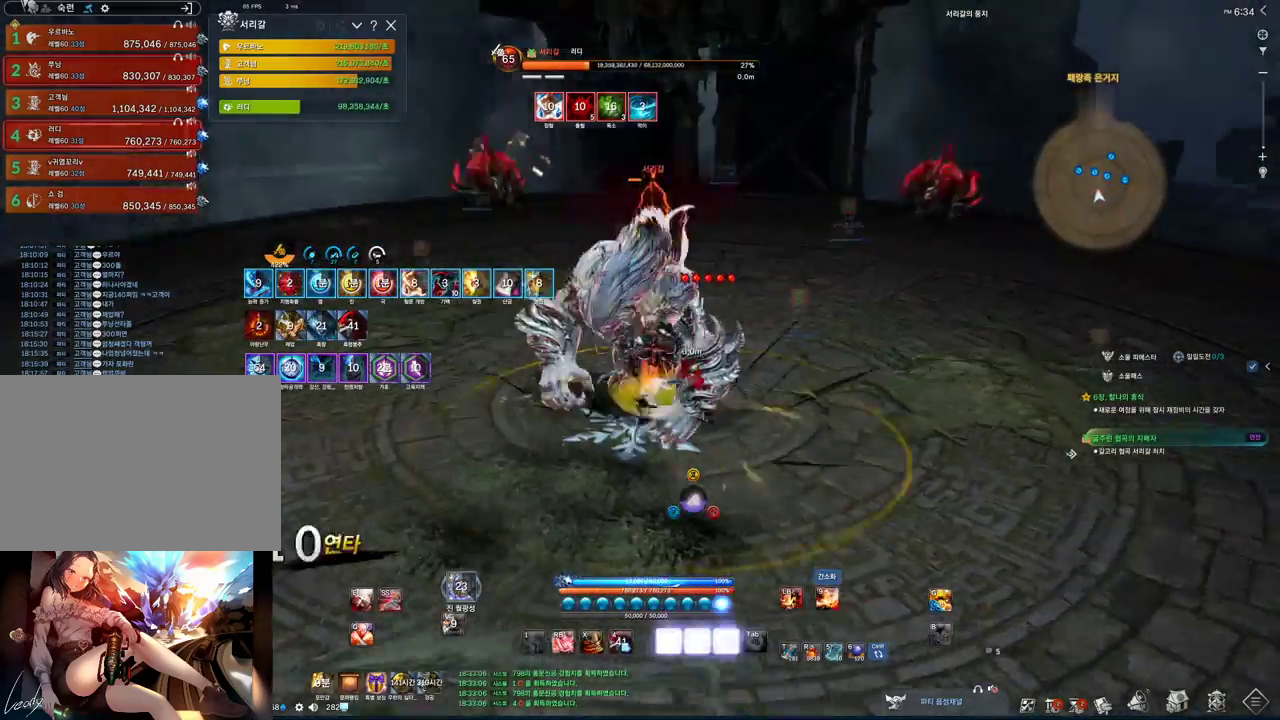
{"keys": ["c"], "mouse": [], "events": [[67, "a", "up"], [333, "3", "up"], [500, "c", "down"]]}
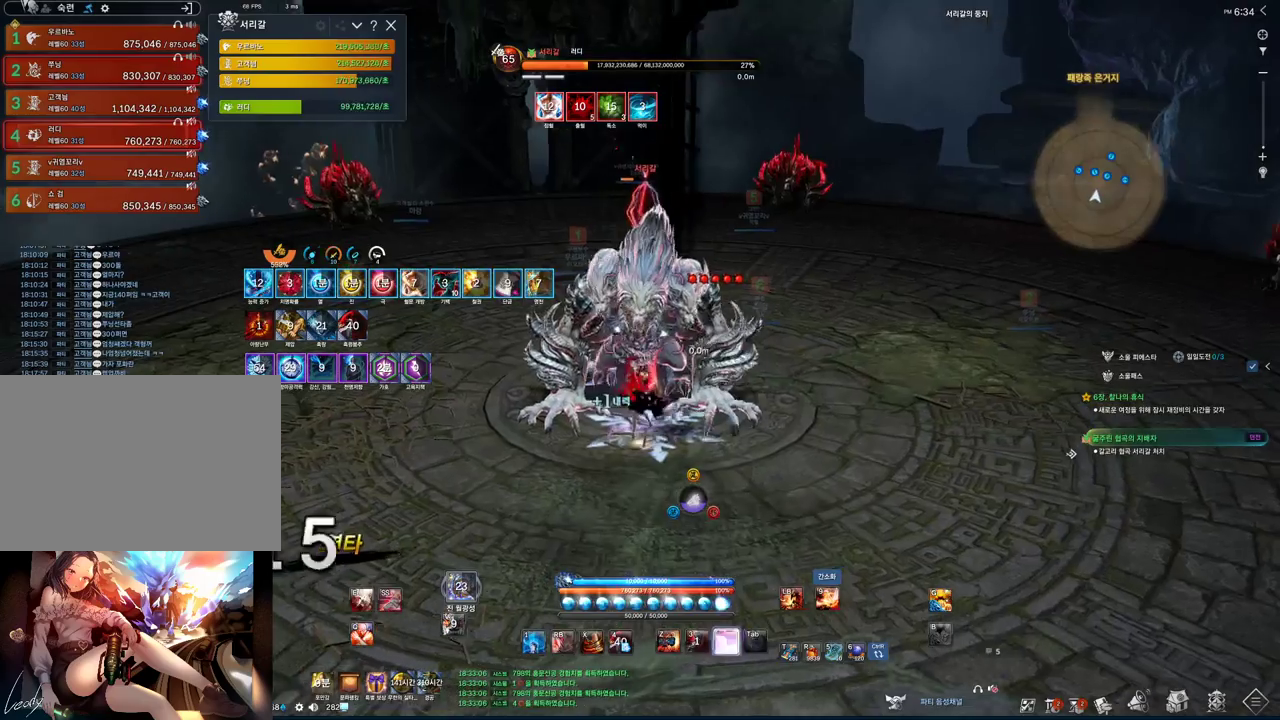
{"keys": ["tab"], "mouse": [], "events": [[200, "c", "up"], [333, "d", "down"], [333, "tab", "down"], [467, "d", "up"]]}
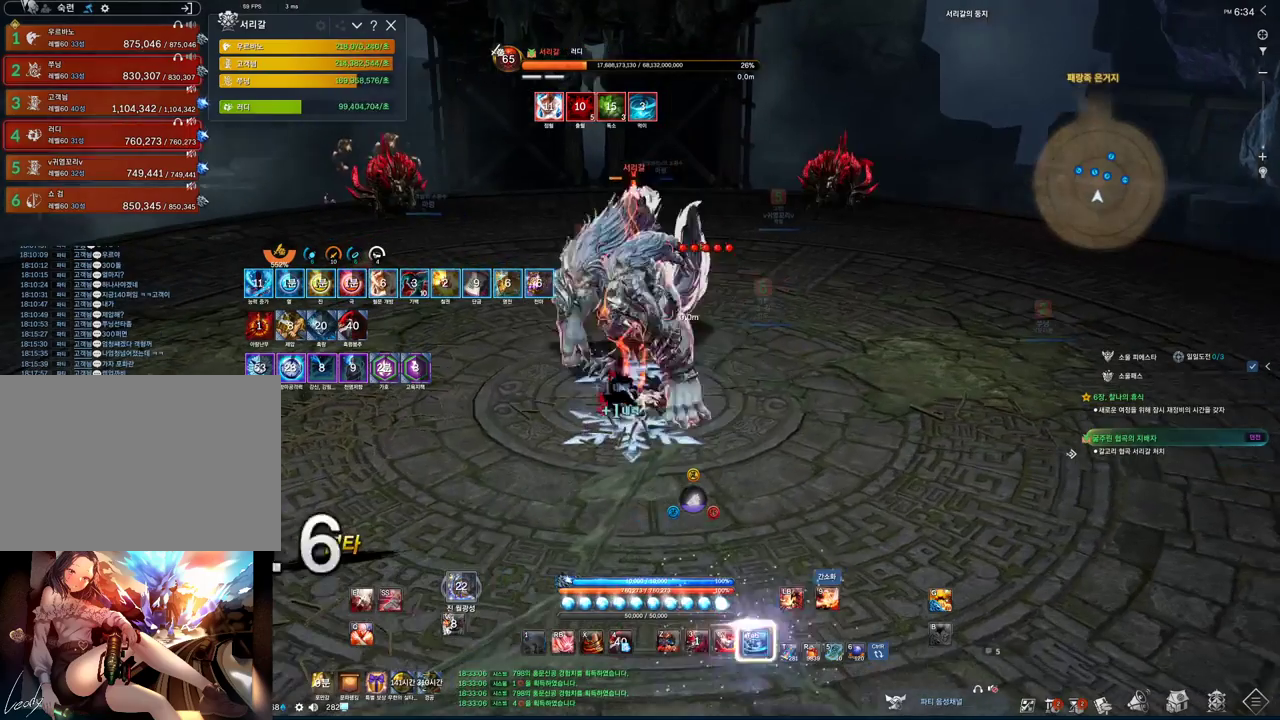
{"keys": ["z"], "mouse": [], "events": [[100, "tab", "up"], [167, "c", "down"], [200, "c", "up"], [367, "z", "down"]]}
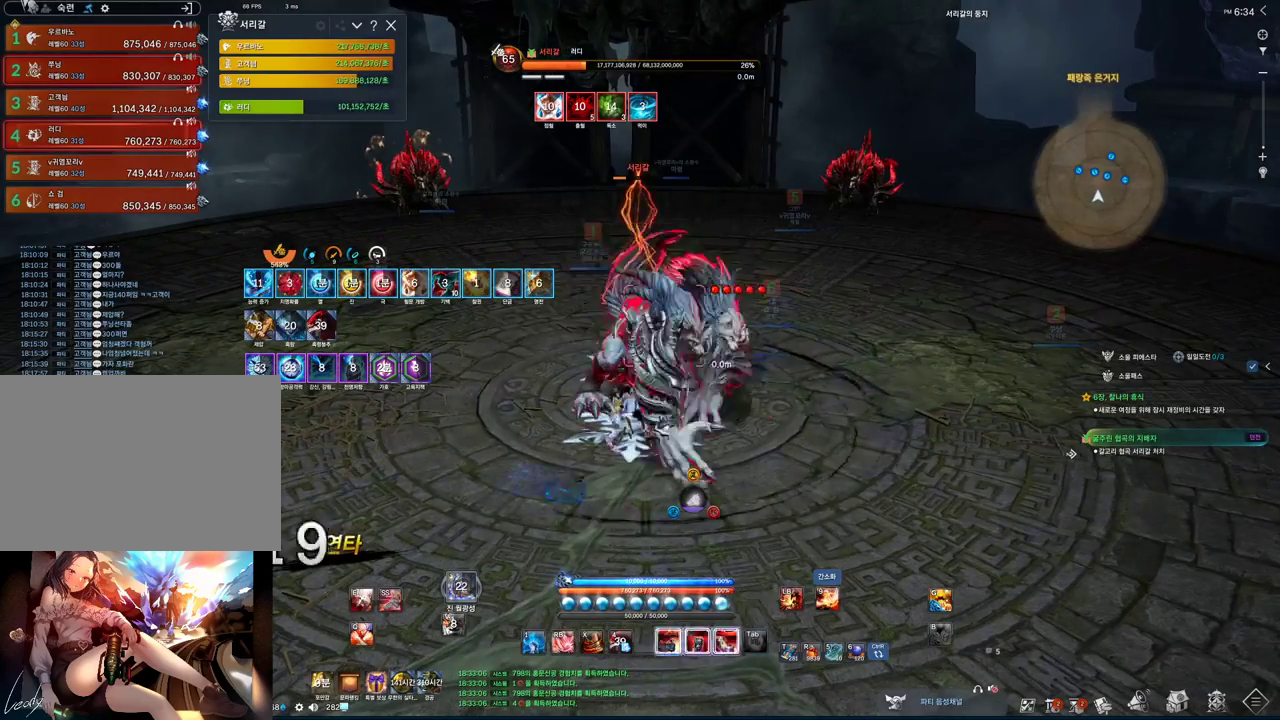
{"keys": ["3"], "mouse": [], "events": [[133, "z", "up"], [400, "3", "down"]]}
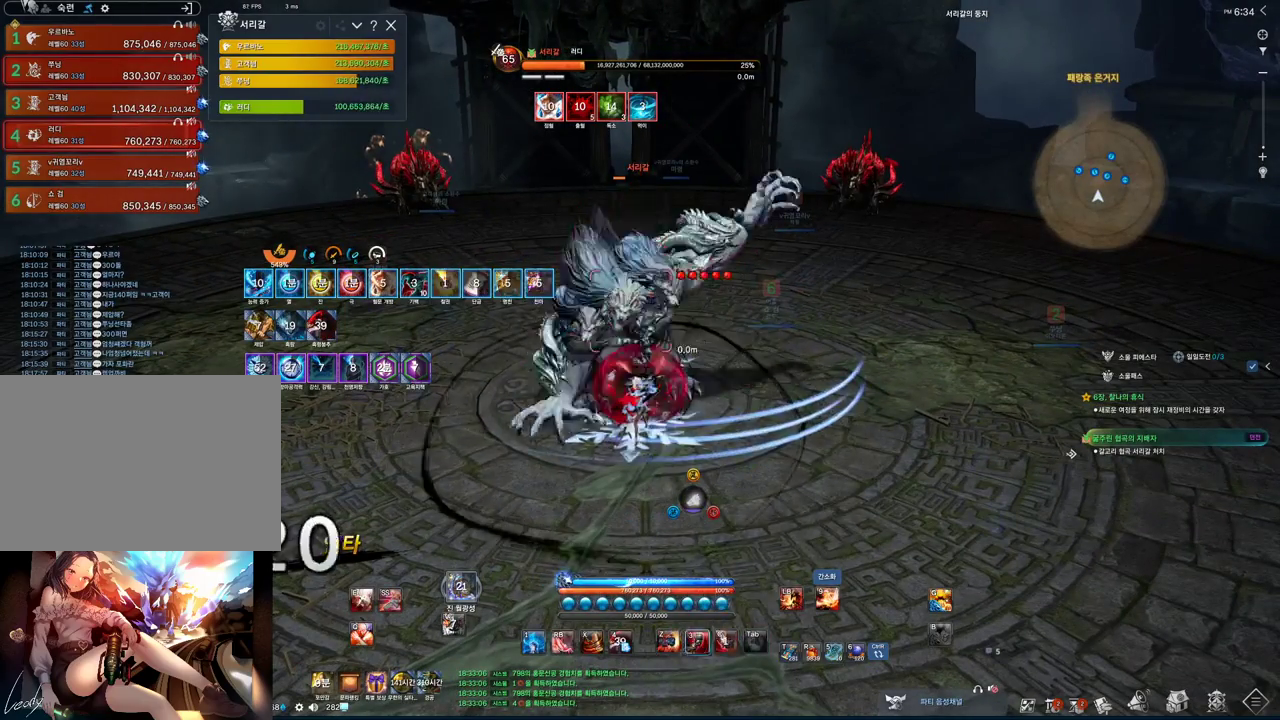
{"keys": ["2"], "mouse": [], "events": [[100, "3", "up"], [233, "tab", "down"], [433, "2", "down"], [467, "tab", "up"]]}
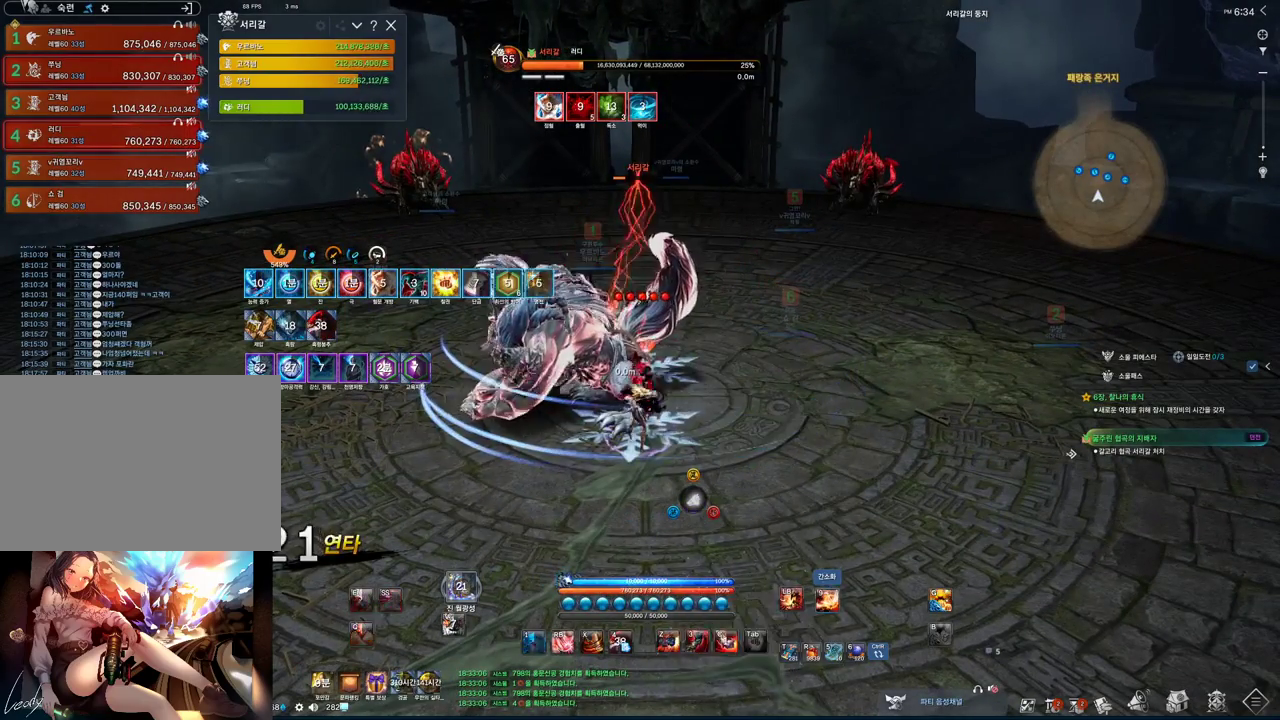
{"keys": [], "mouse": [], "events": [[67, "2", "up"], [200, "f", "down"], [500, "f", "up"]]}
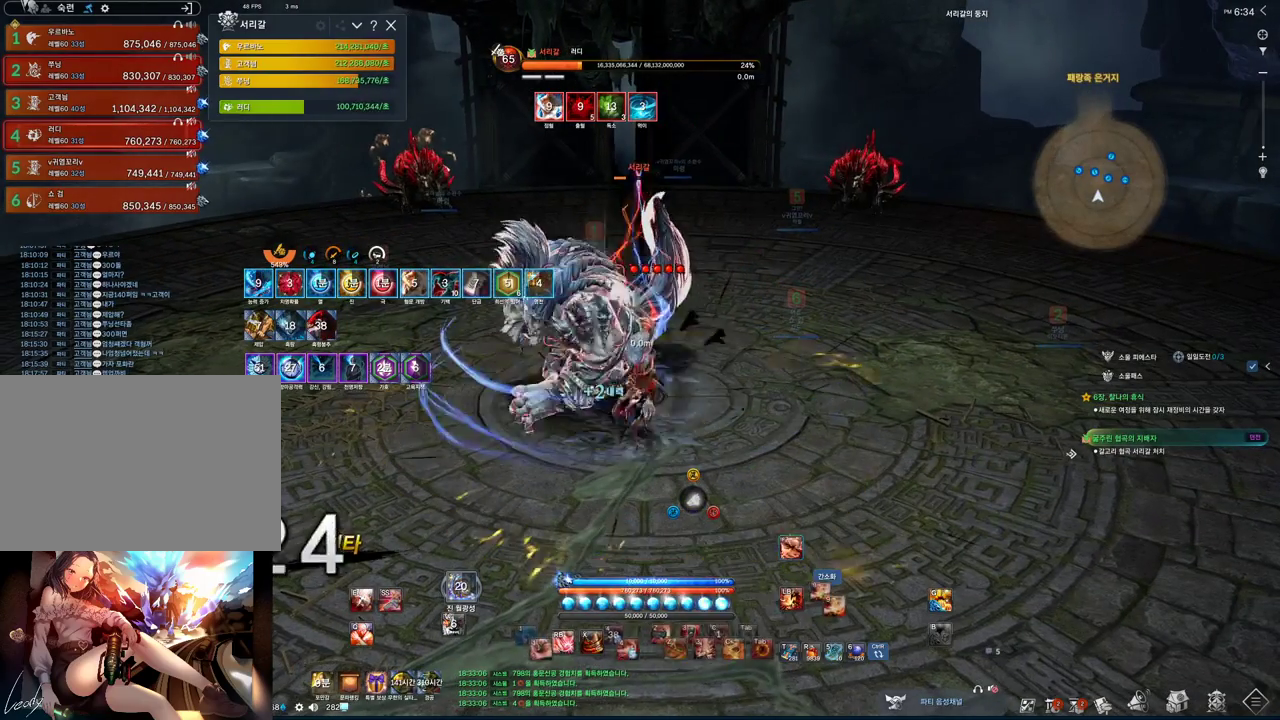
{"keys": [], "mouse": [], "events": [[133, "4", "down"], [233, "4", "up"], [367, "2", "down"], [467, "2", "up"]]}
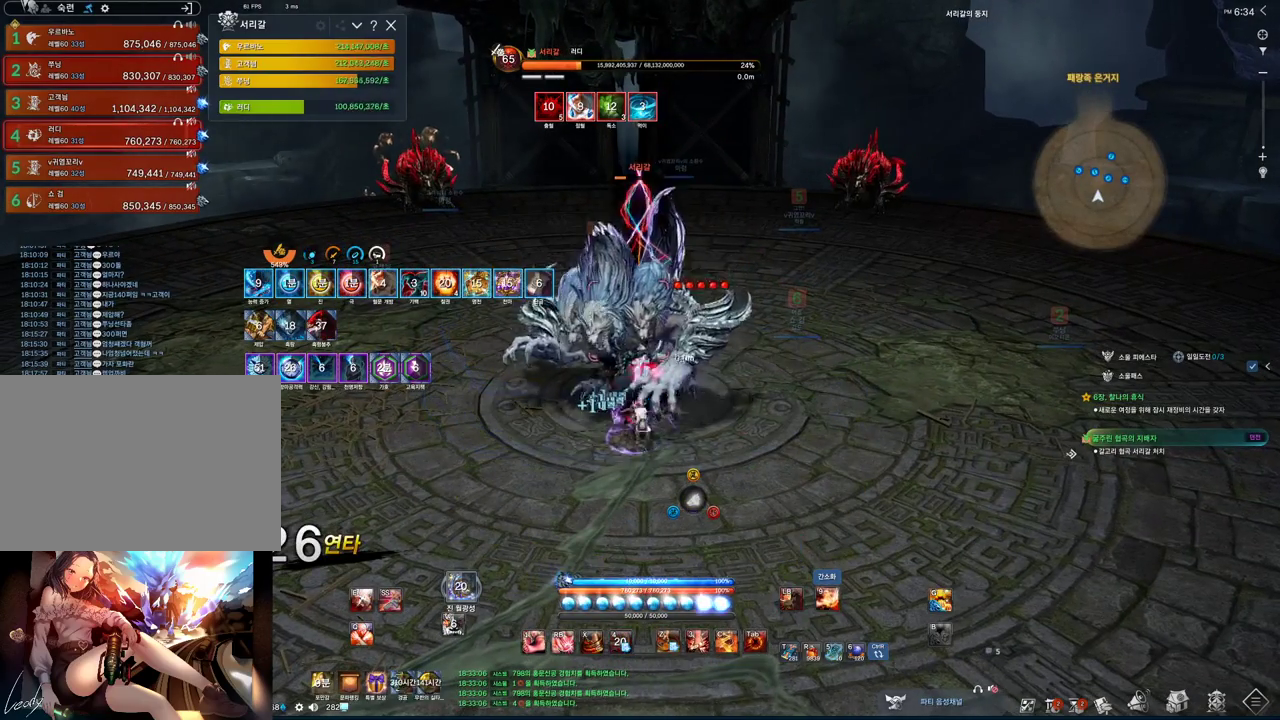
{"keys": [], "mouse": [], "events": [[100, "f", "down"], [233, "f", "up"]]}
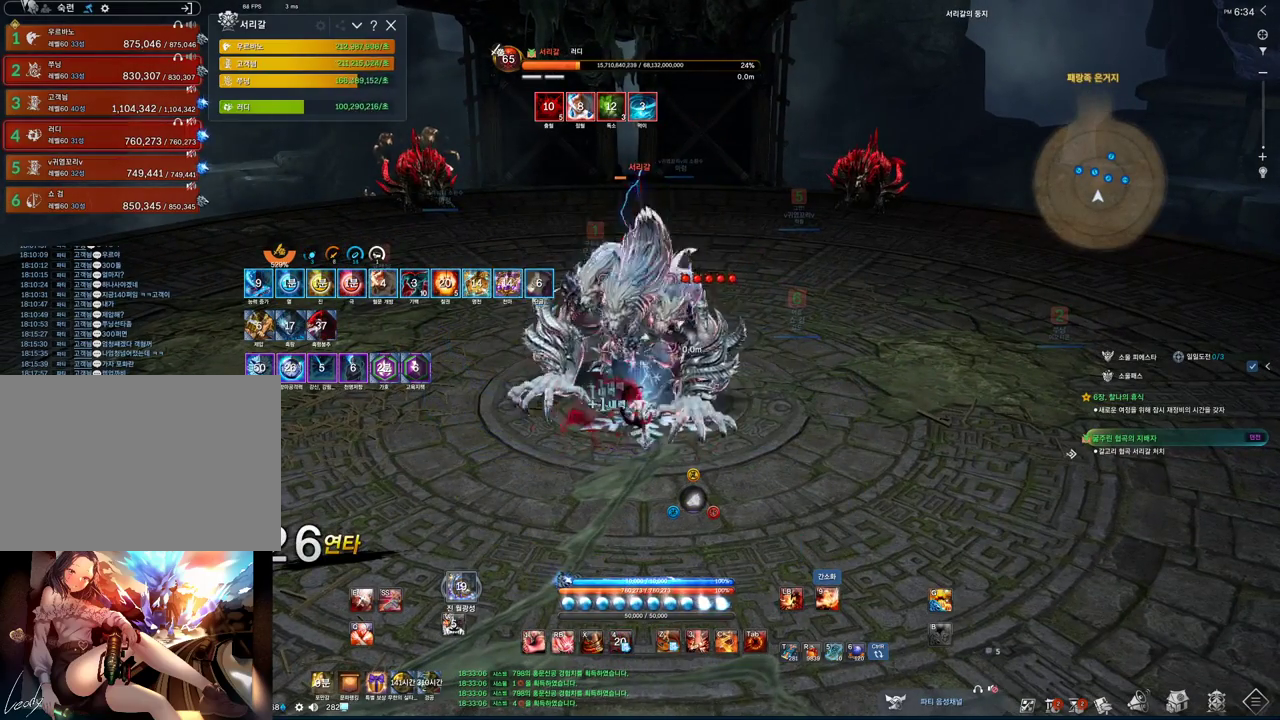
{"keys": [], "mouse": [], "events": [[167, "2", "down"], [267, "2", "up"]]}
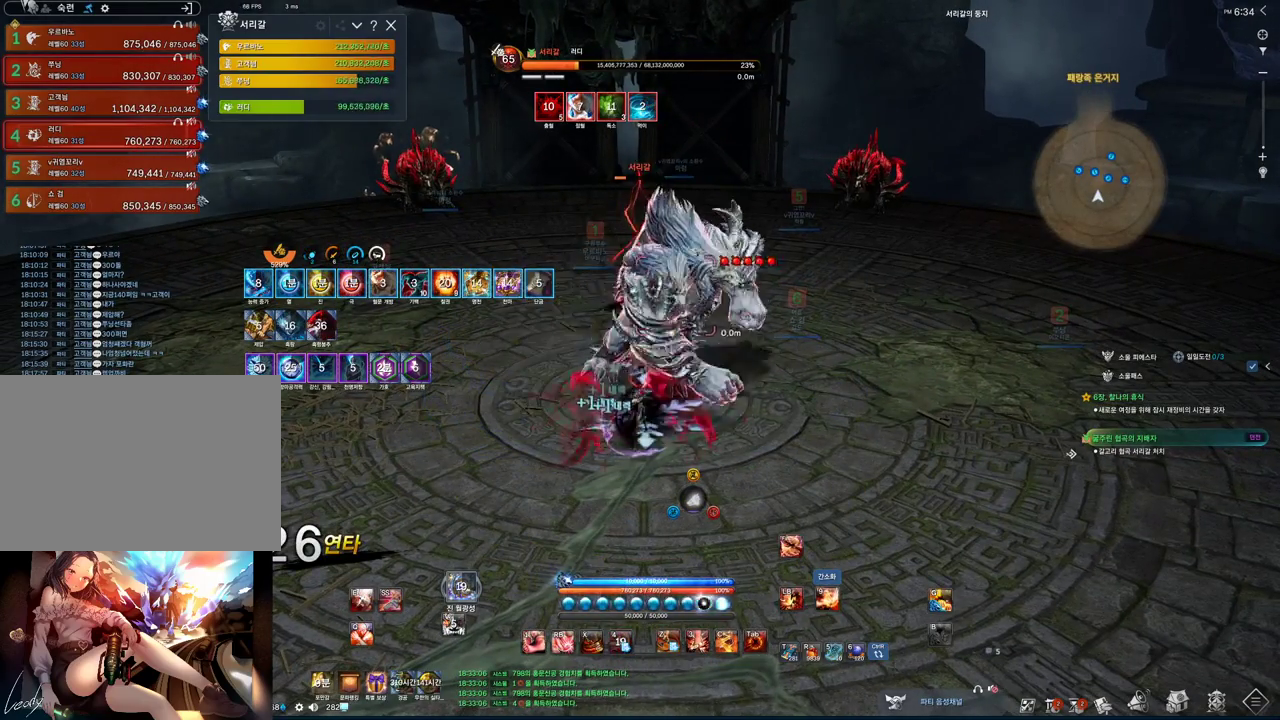
{"keys": ["tab", "w"], "mouse": [], "events": [[33, "c", "down"], [167, "c", "up"], [267, "tab", "down"], [400, "w", "down"]]}
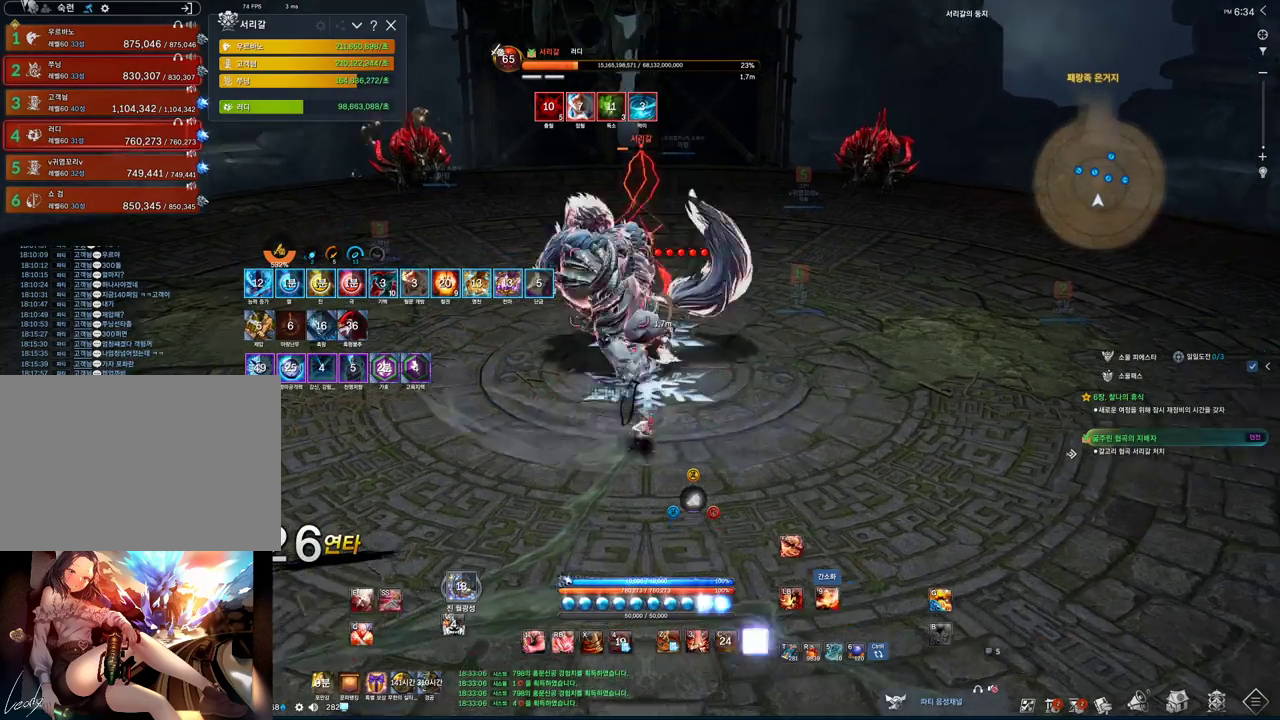
{"keys": ["tab", "w"], "mouse": [], "events": []}
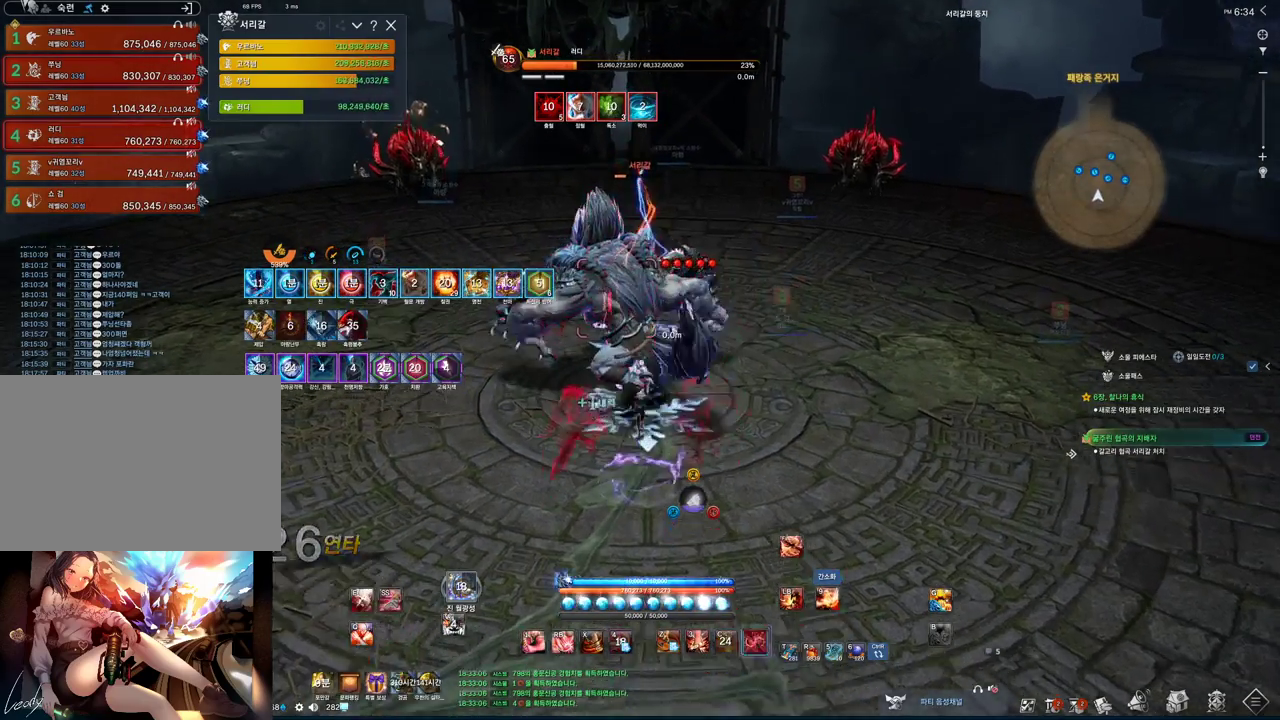
{"keys": ["tab"], "mouse": [], "events": [[133, "w", "up"]]}
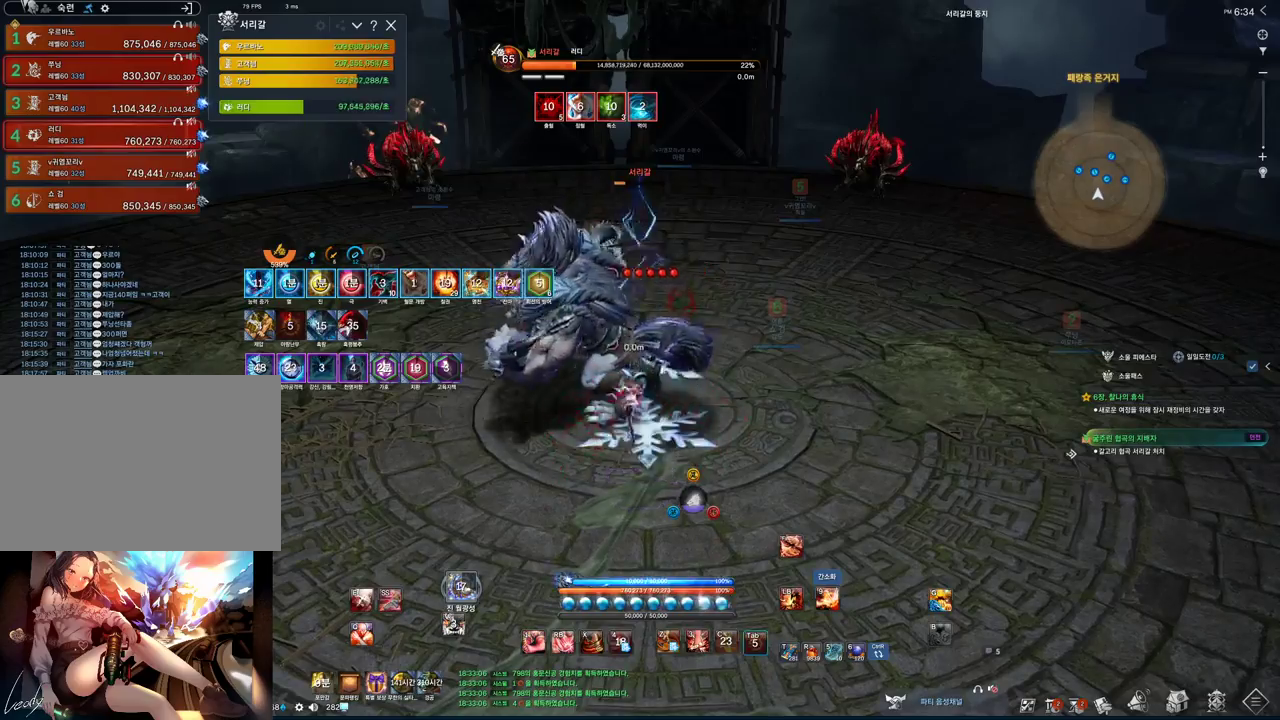
{"keys": ["f"], "mouse": ["left"], "events": [[100, "tab", "up"], [133, "2", "down"], [233, "2", "up"], [433, "f", "down"], [500, "mouse_left", "down"]]}
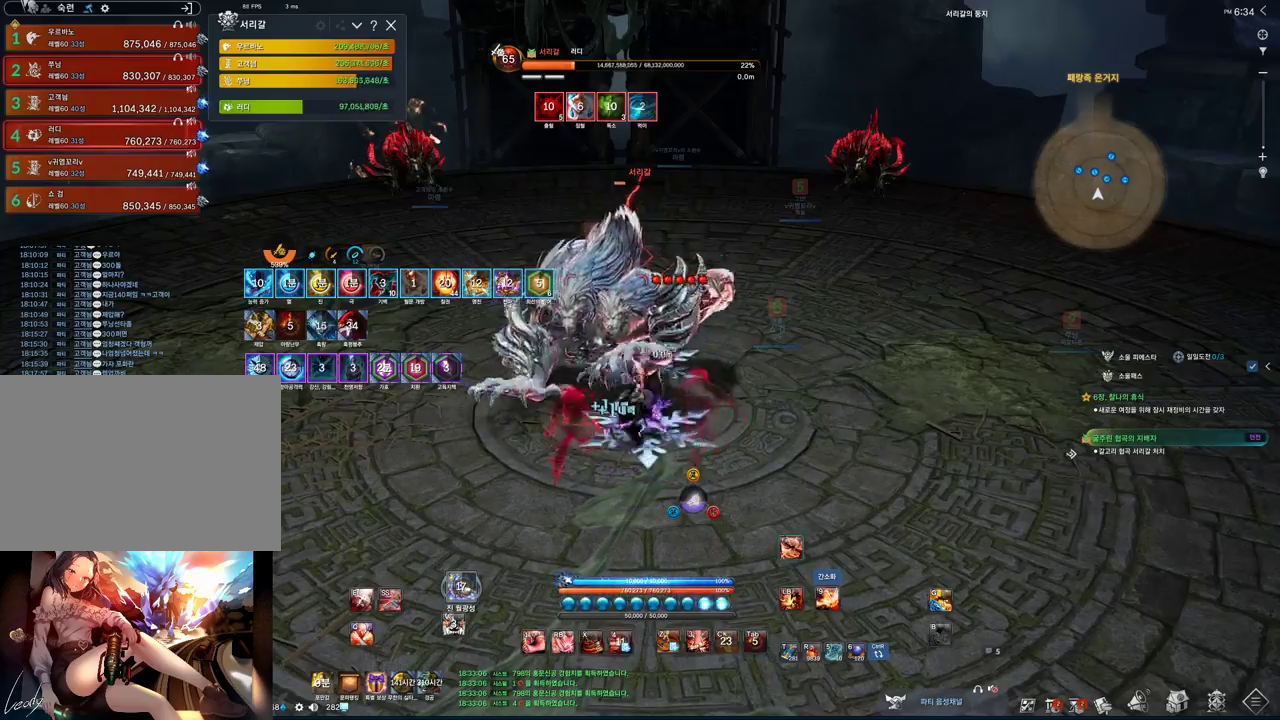
{"keys": [], "mouse": [], "events": [[67, "w", "down"], [100, "mouse_left", "up"], [167, "a", "down"], [200, "f", "up"], [300, "w", "up"], [333, "a", "up"]]}
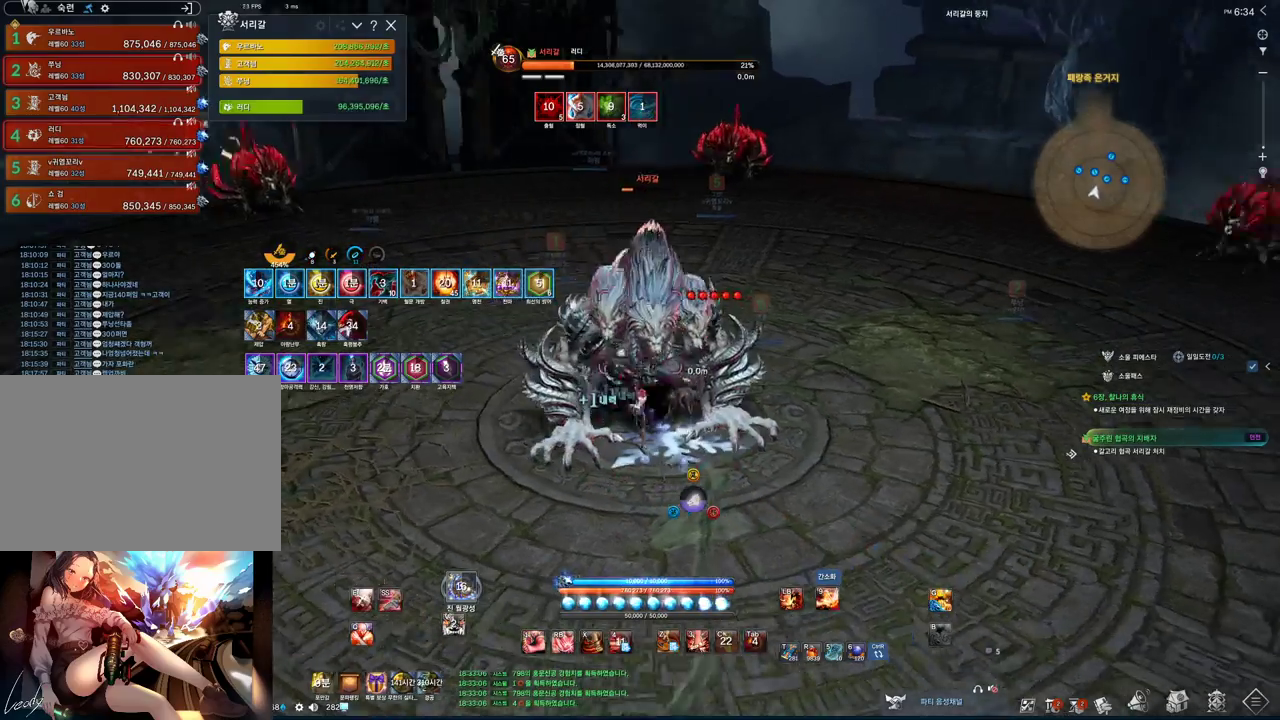
{"keys": ["a", "f"], "mouse": [], "events": [[33, "2", "down"], [133, "2", "up"], [233, "a", "down"], [267, "f", "down"]]}